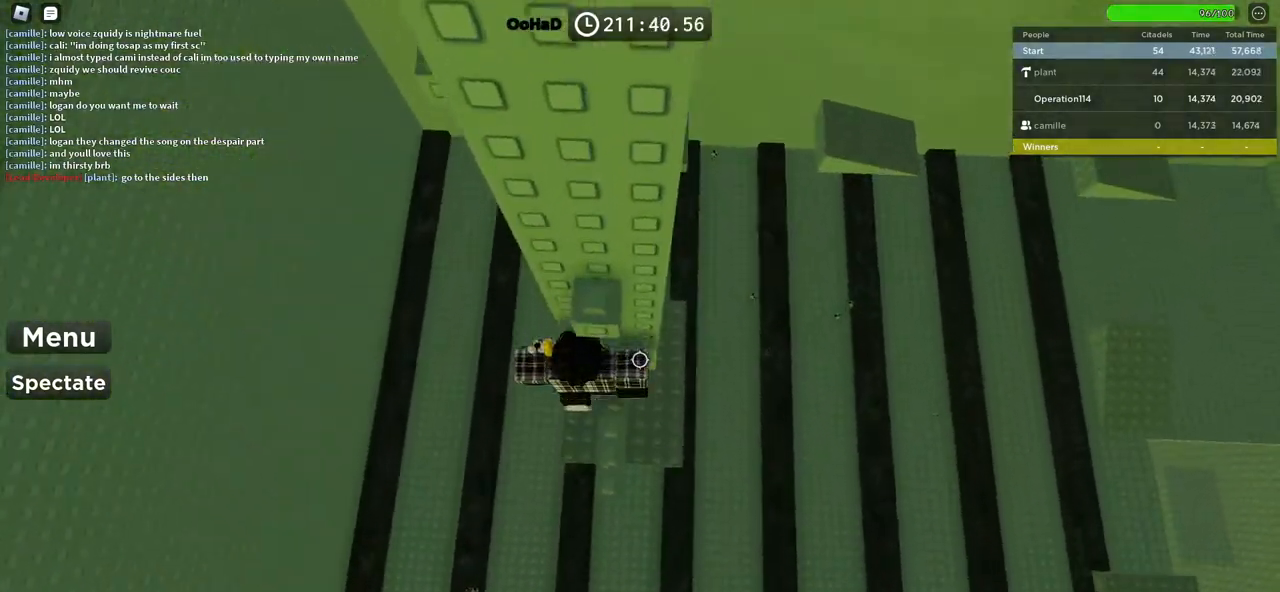
Gameplay with keyboard; each line is a JSON object with the keys held at the frame after it. "events" lists presses ("down") and releases ("up") of "a", "ctrl", "d", "e", "f", "q", "r", "s", "shift", "space", "tab" and "w" between this image and that frame as [ms after this image, input, new state], when the widget could be followed in between. No other keys are recorded. Mouse input is not recorded.
{"keys": ["w"], "events": [[67, "space", "down"], [100, "s", "up"], [200, "w", "down"], [250, "space", "up"]]}
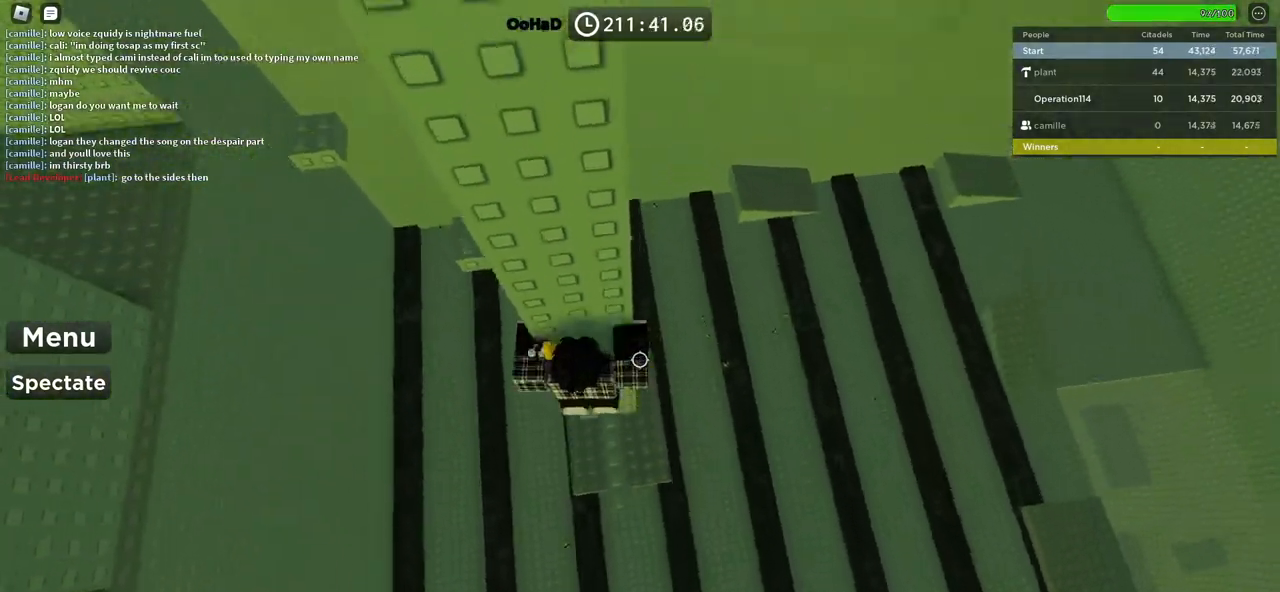
{"keys": ["a"], "events": [[84, "w", "up"], [167, "a", "down"], [267, "space", "down"], [434, "space", "up"]]}
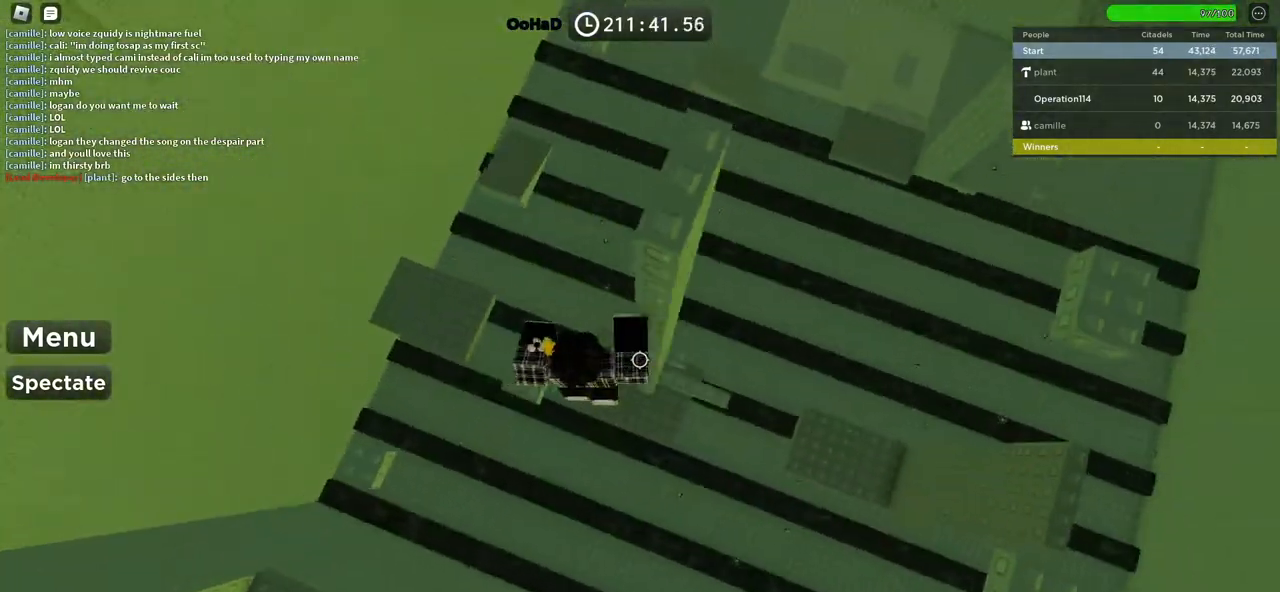
{"keys": [], "events": [[50, "w", "down"], [217, "a", "up"], [217, "w", "up"]]}
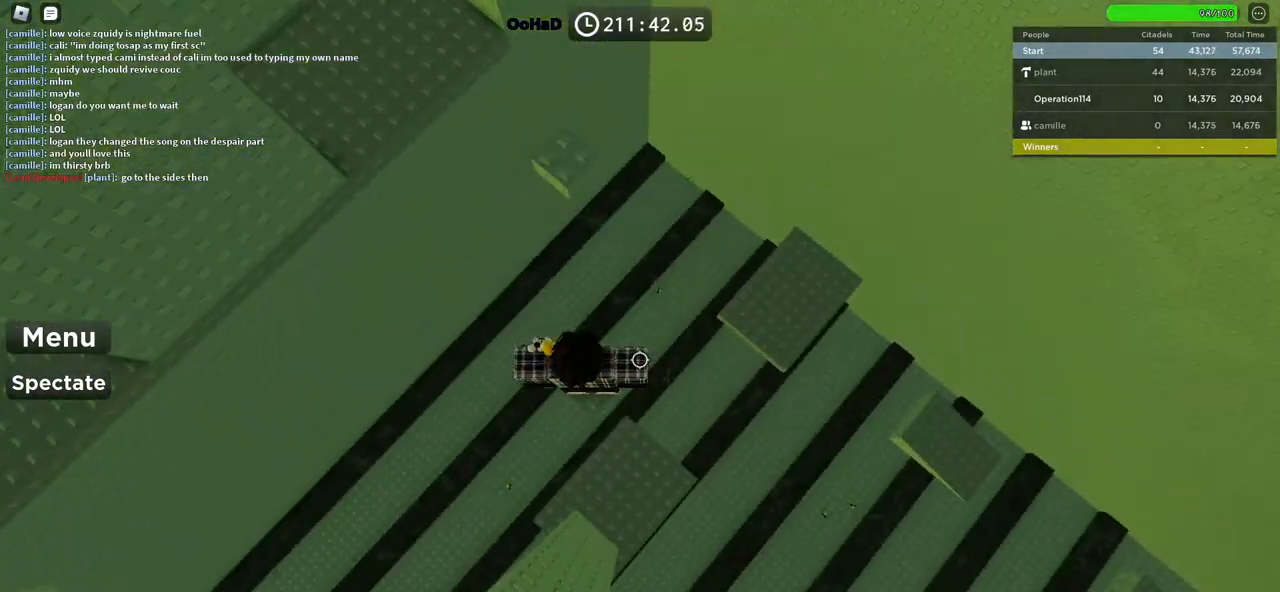
{"keys": ["w"], "events": [[67, "w", "down"], [150, "space", "down"], [317, "space", "up"]]}
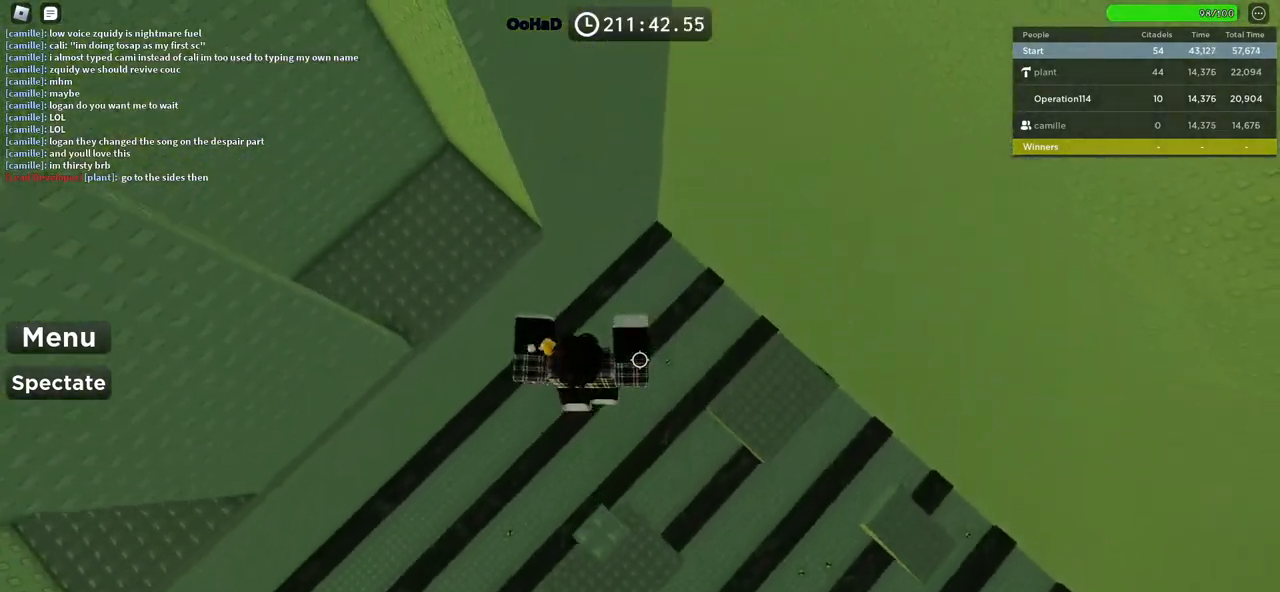
{"keys": ["d", "space", "w"], "events": [[67, "w", "up"], [217, "w", "down"], [234, "d", "down"], [350, "space", "down"]]}
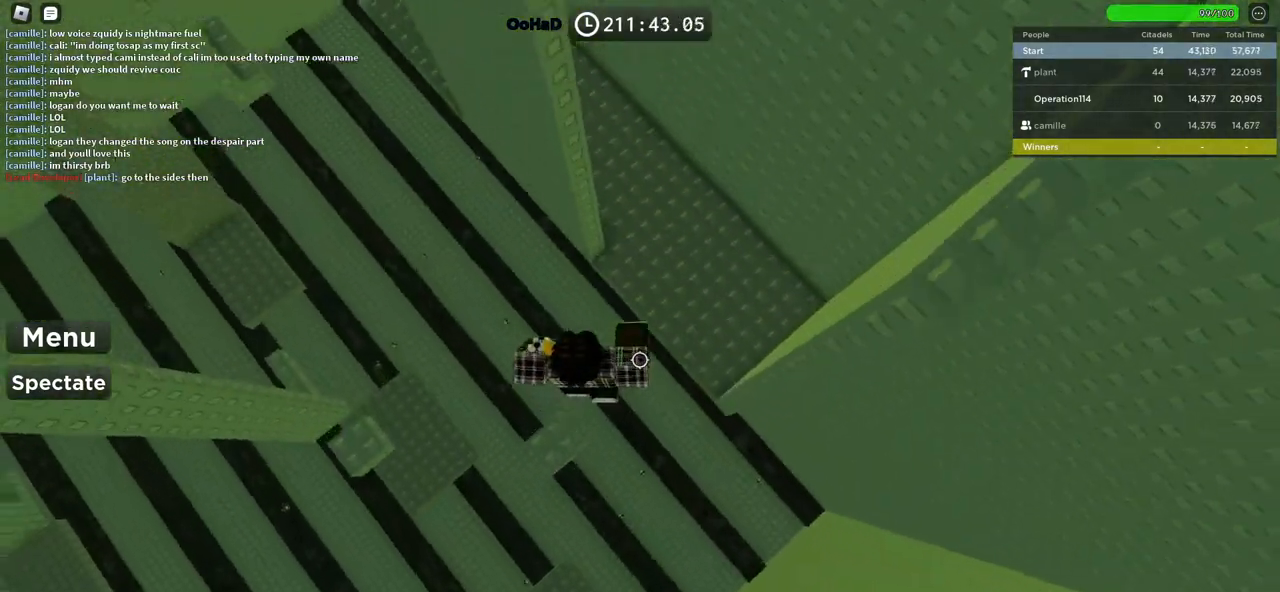
{"keys": ["d", "space", "w"], "events": []}
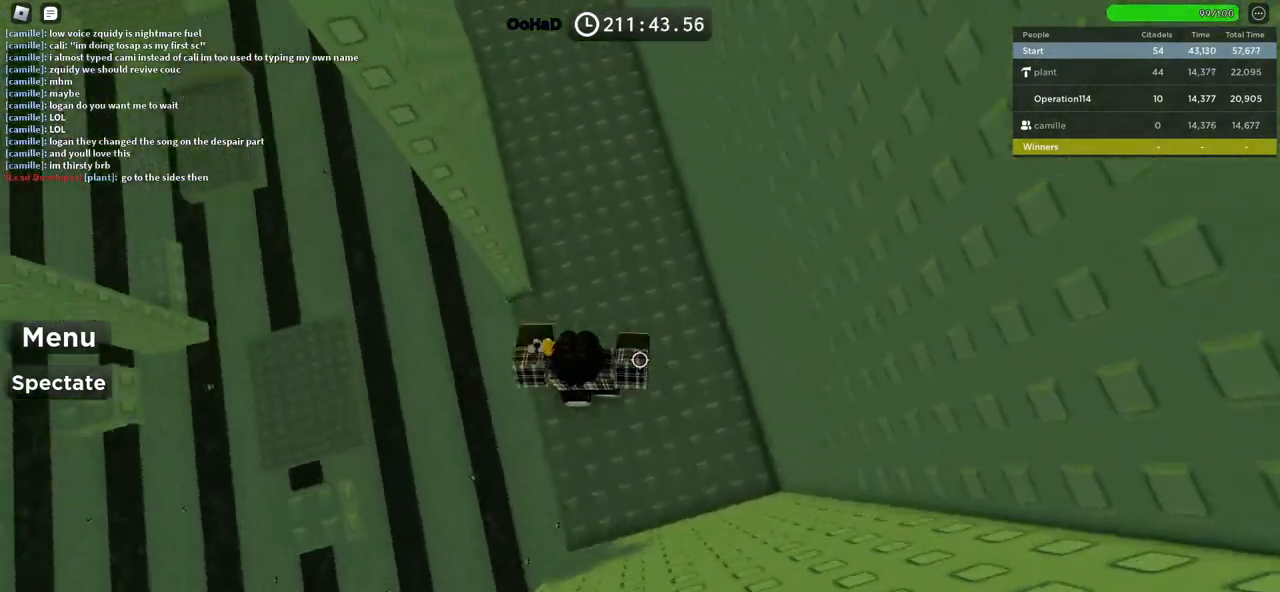
{"keys": ["space", "w"], "events": [[400, "d", "up"]]}
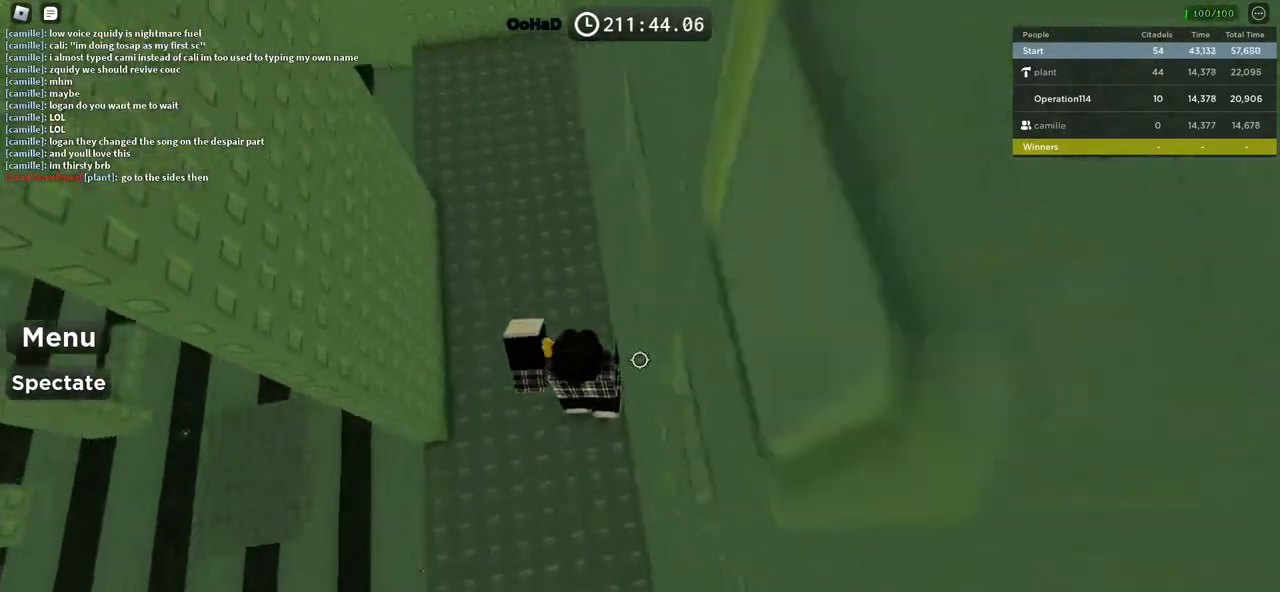
{"keys": ["space", "w"], "events": []}
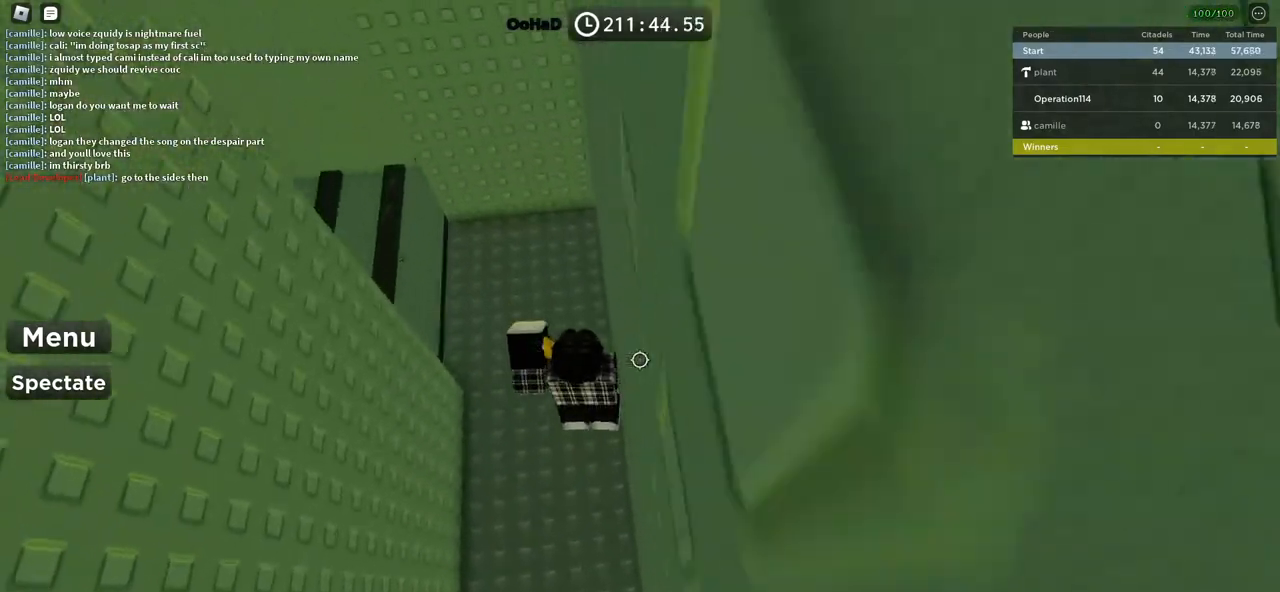
{"keys": ["d", "space", "w"], "events": [[300, "d", "down"]]}
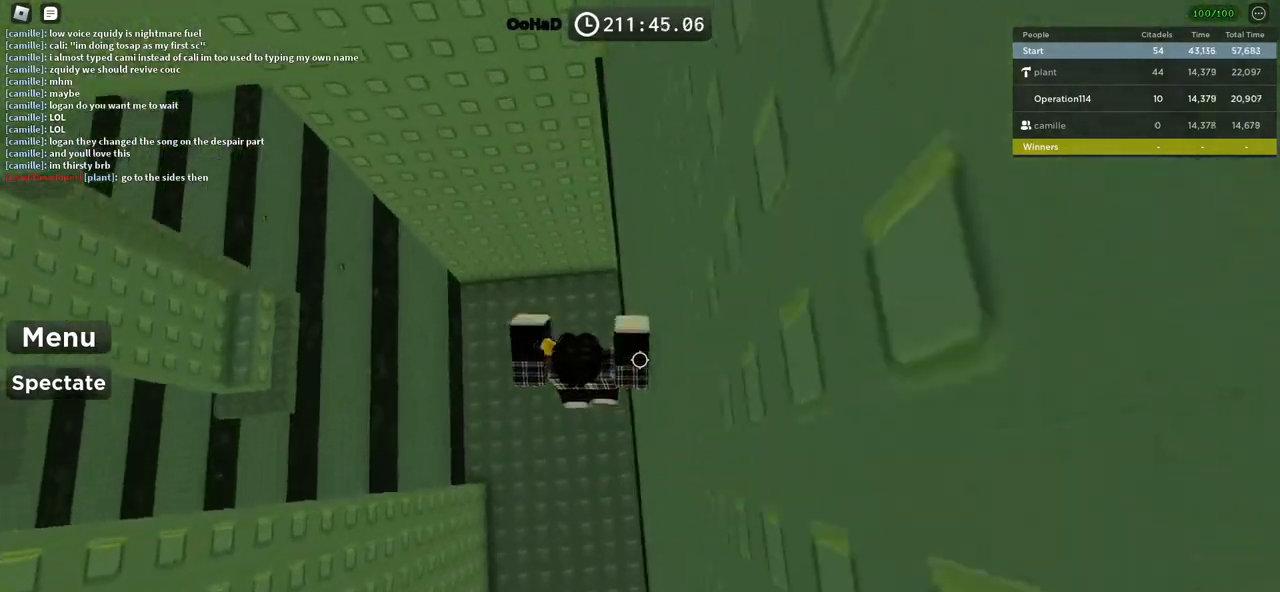
{"keys": [], "events": [[284, "d", "up"], [300, "w", "up"], [317, "space", "up"]]}
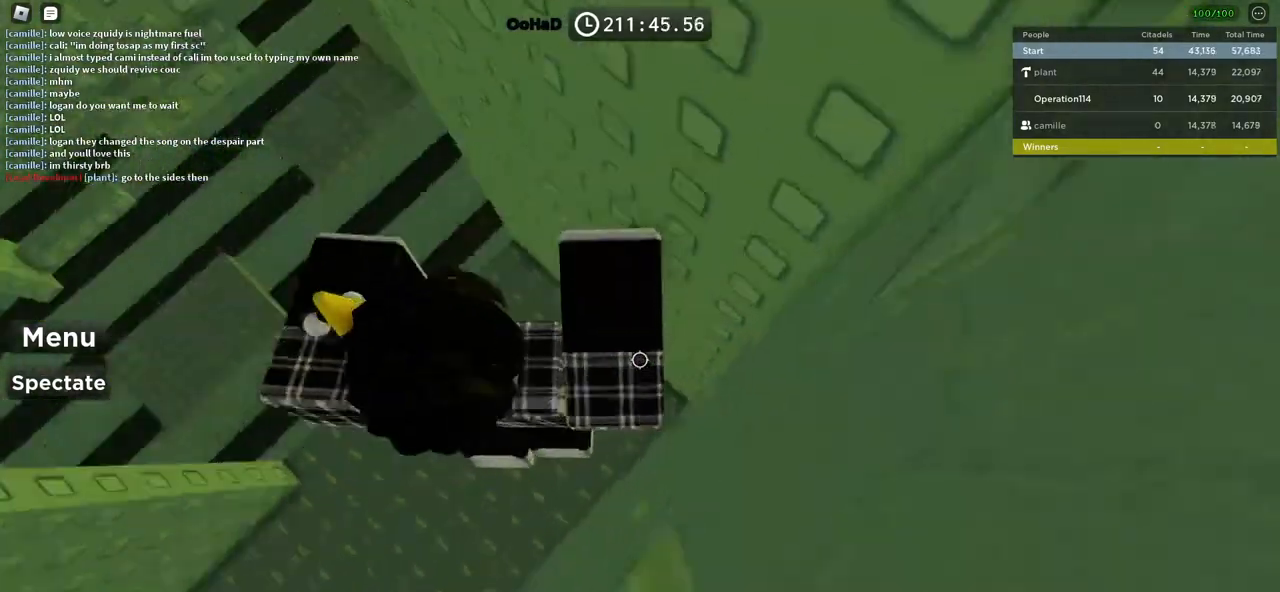
{"keys": ["space", "w"], "events": [[150, "w", "down"], [350, "space", "down"]]}
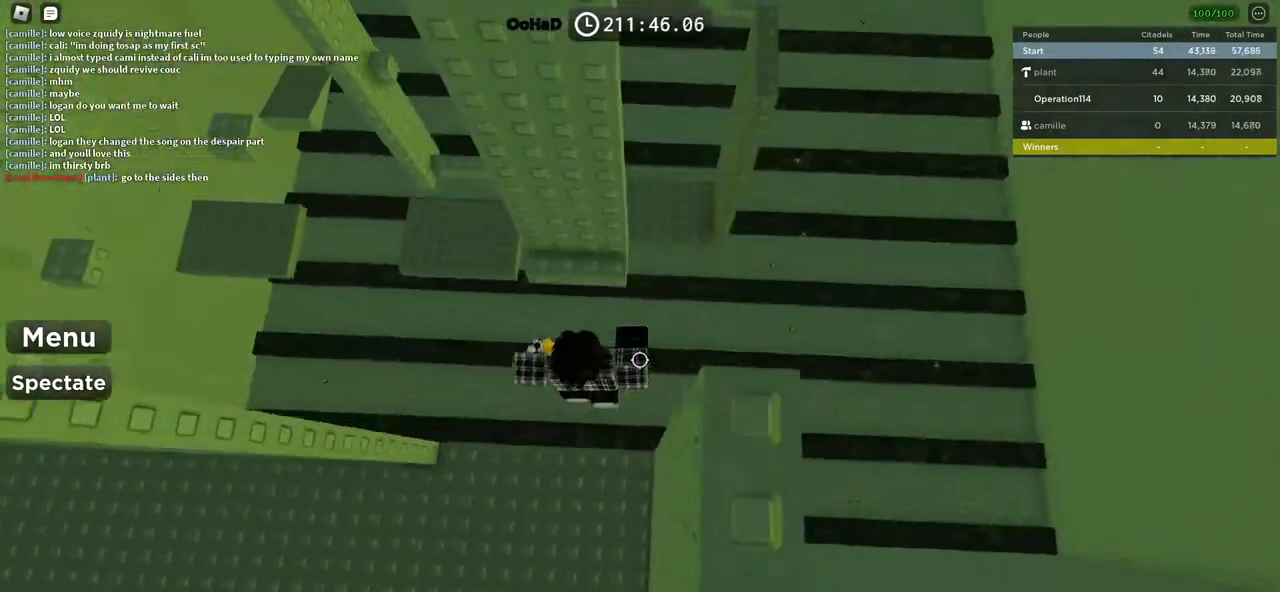
{"keys": [], "events": [[17, "space", "up"], [334, "d", "down"], [417, "d", "up"], [450, "w", "up"]]}
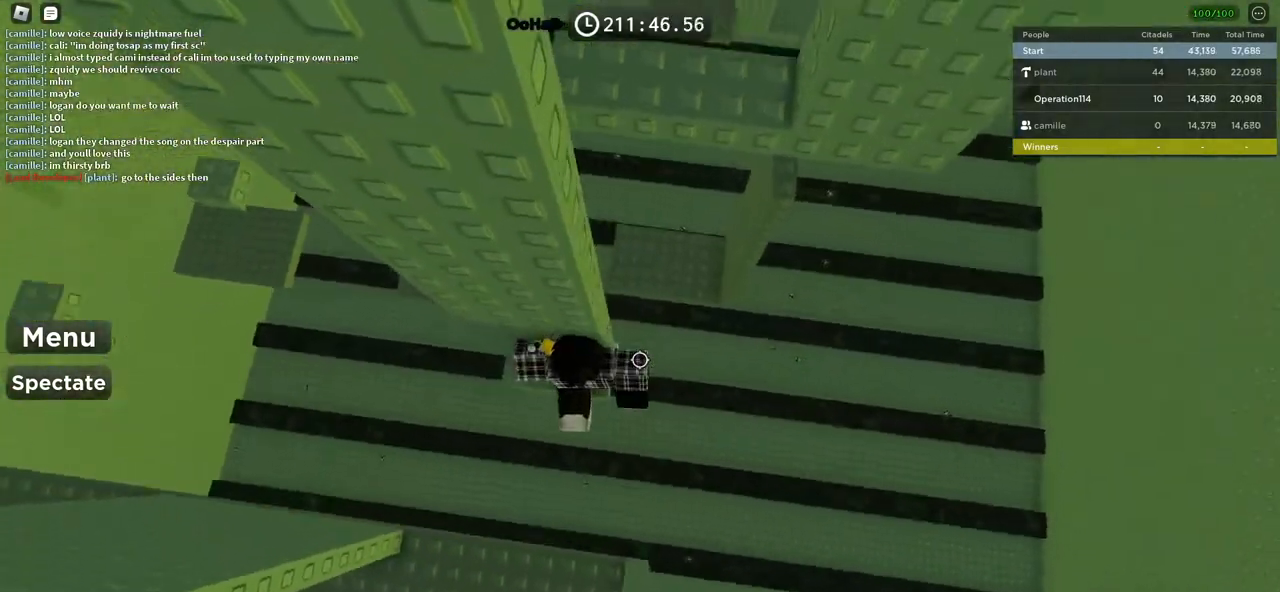
{"keys": ["w"], "events": [[17, "d", "down"], [134, "space", "down"], [167, "w", "down"], [234, "d", "up"], [267, "space", "up"]]}
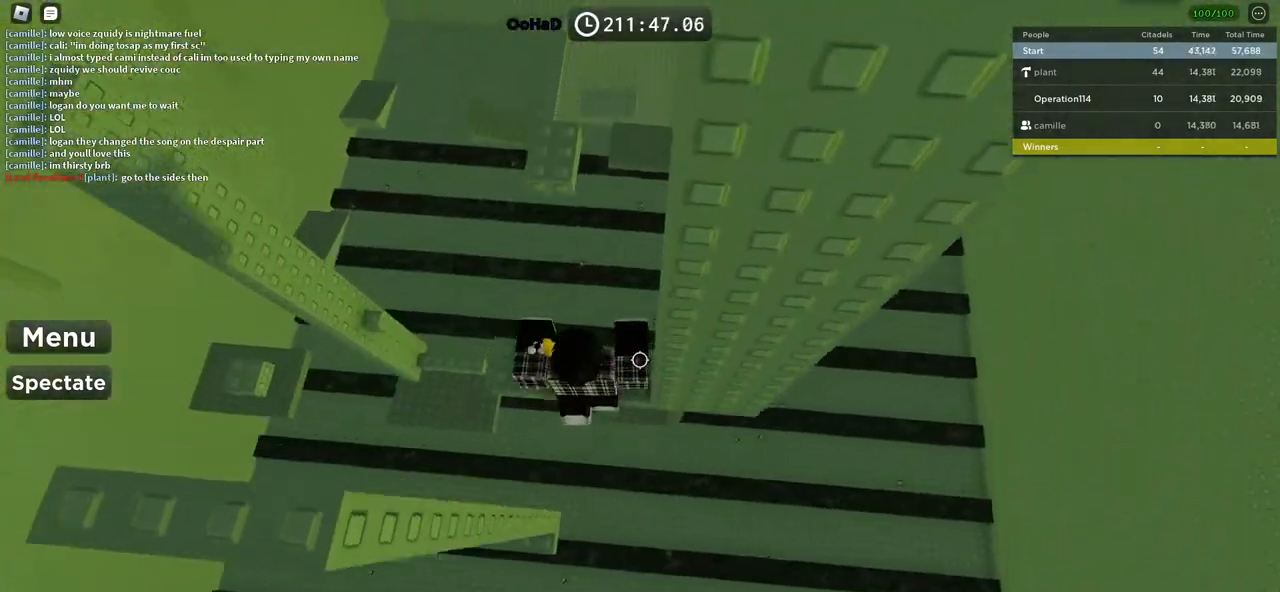
{"keys": ["d"], "events": [[50, "w", "up"], [417, "d", "down"]]}
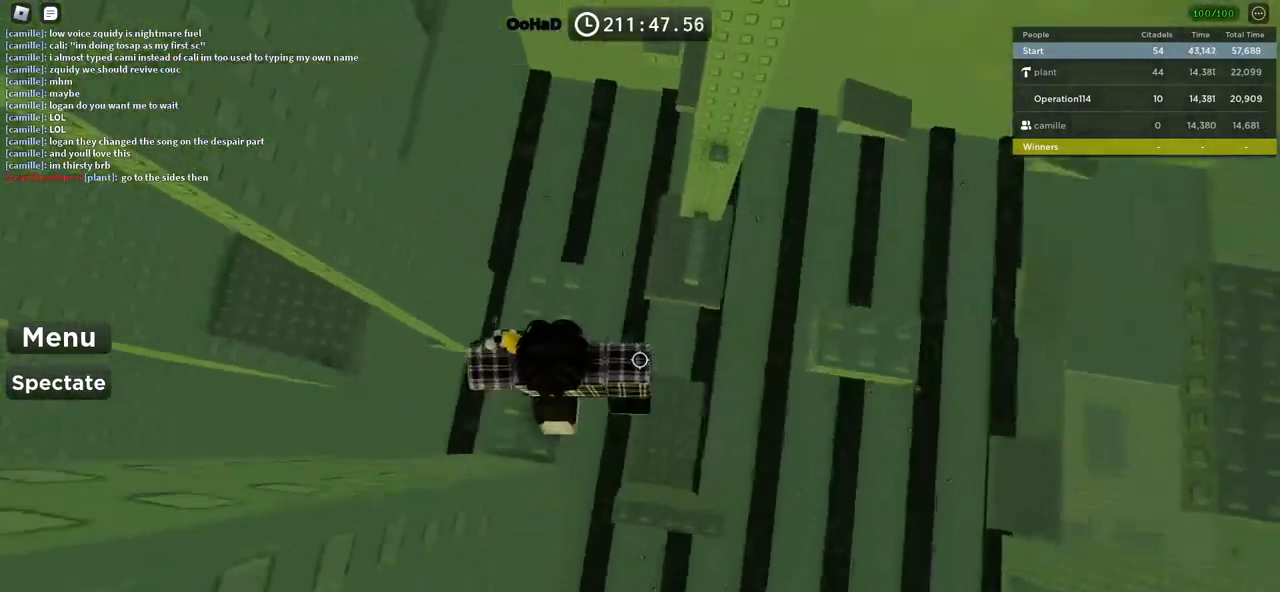
{"keys": [], "events": [[17, "space", "down"], [184, "space", "up"], [484, "d", "up"]]}
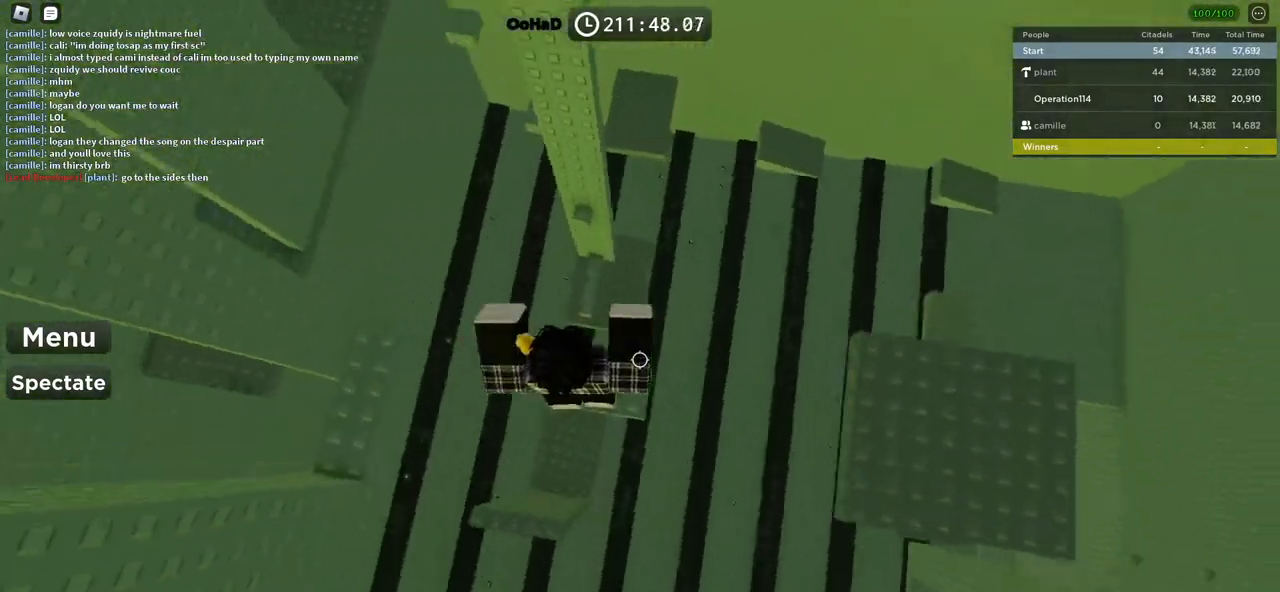
{"keys": [], "events": []}
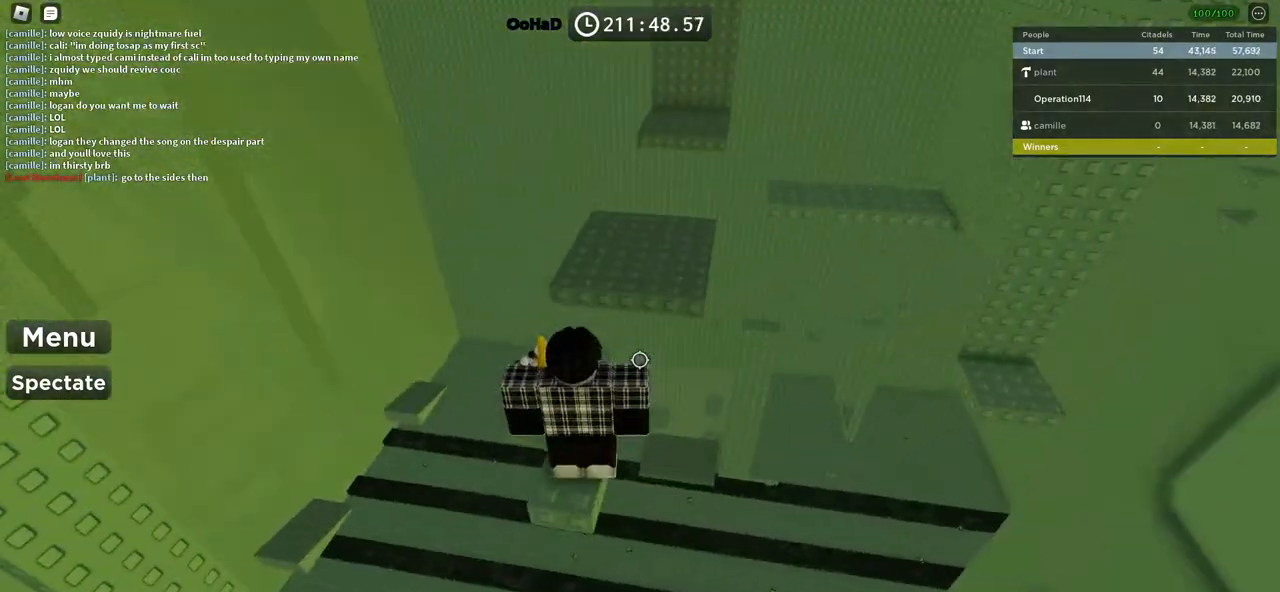
{"keys": ["w"], "events": [[150, "w", "down"], [300, "space", "down"], [467, "space", "up"]]}
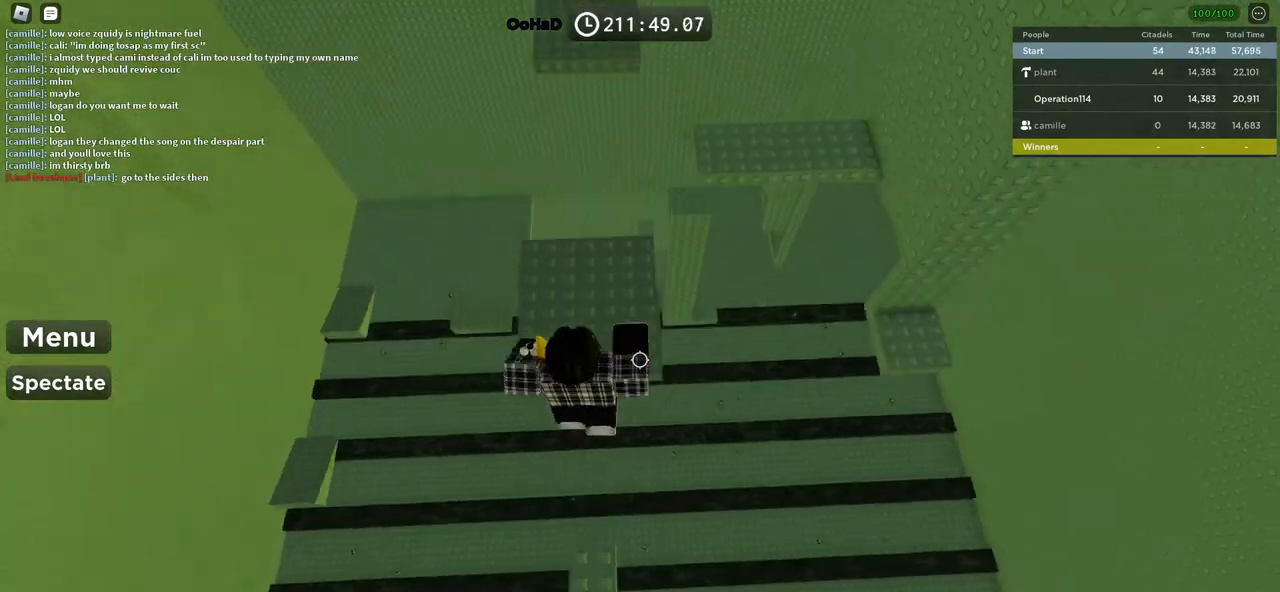
{"keys": ["space", "w"], "events": [[500, "space", "down"]]}
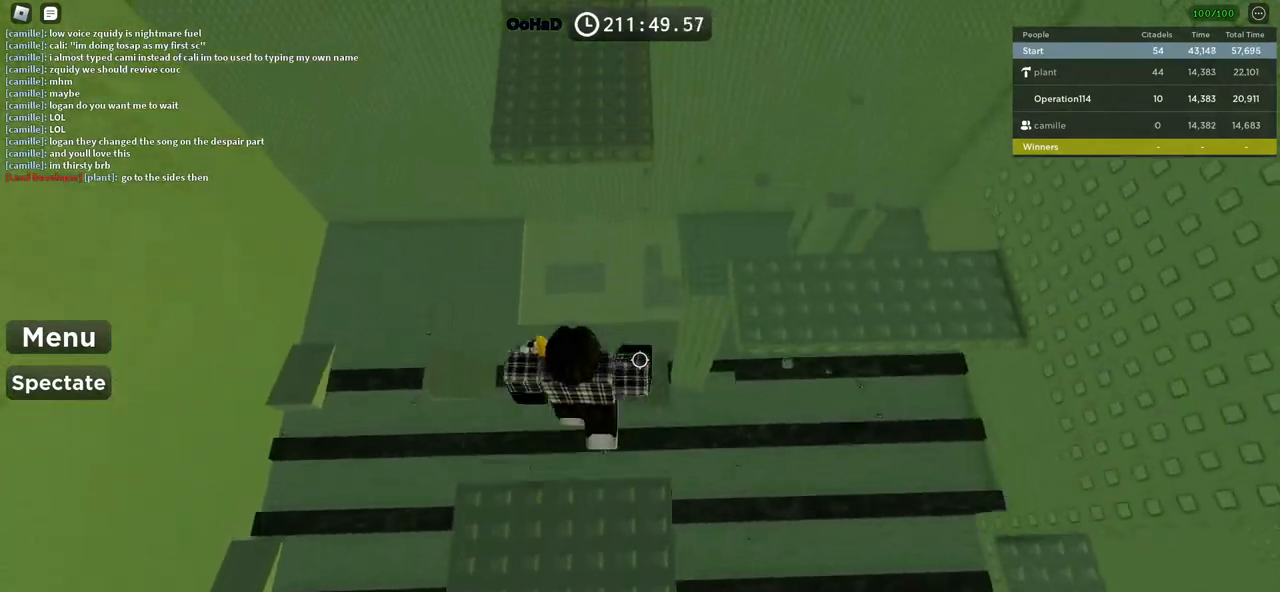
{"keys": ["d", "space", "w"], "events": [[450, "d", "down"]]}
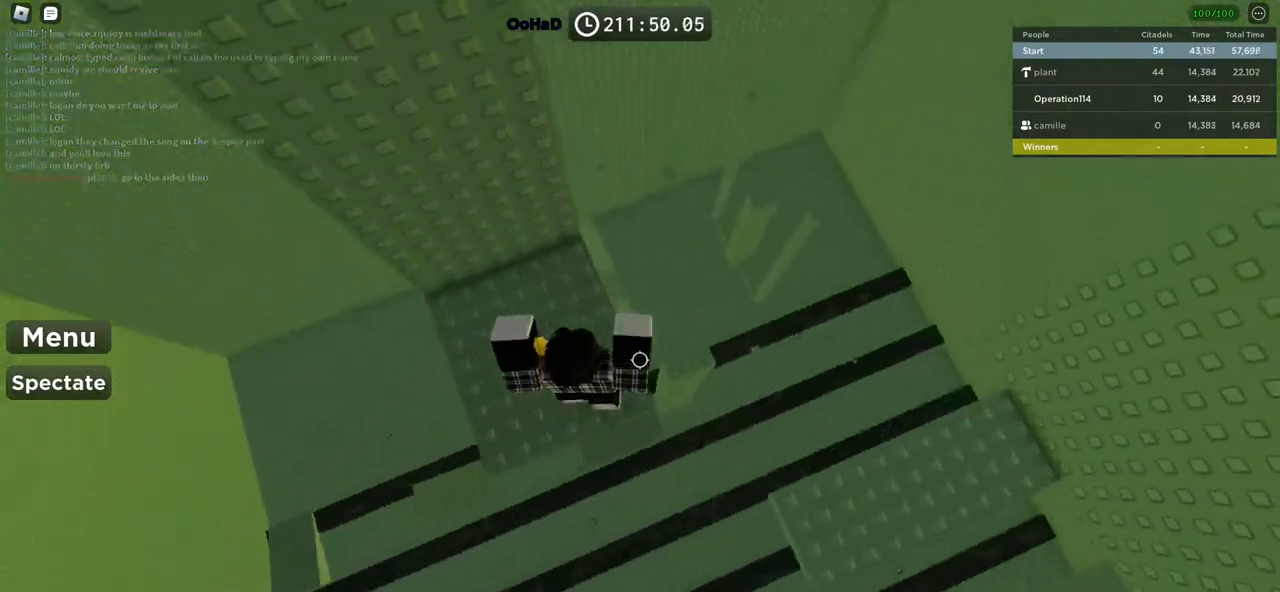
{"keys": ["d", "w"], "events": [[417, "space", "up"]]}
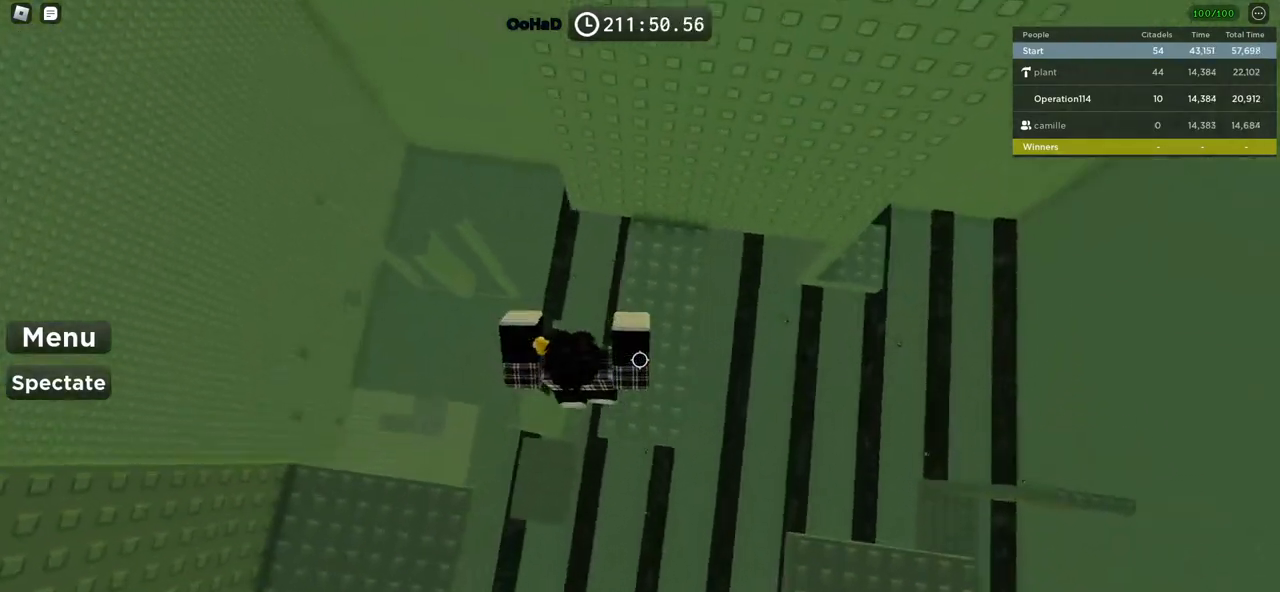
{"keys": ["d"], "events": [[100, "d", "up"], [434, "d", "down"], [484, "w", "up"]]}
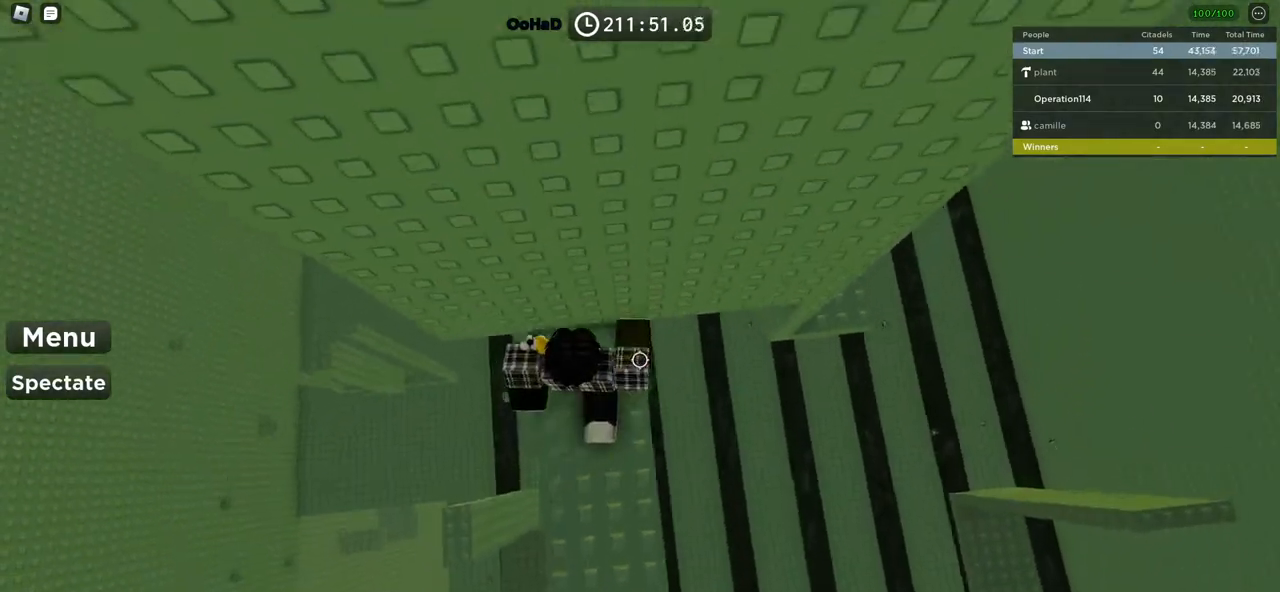
{"keys": ["d"], "events": [[134, "space", "down"], [350, "space", "up"]]}
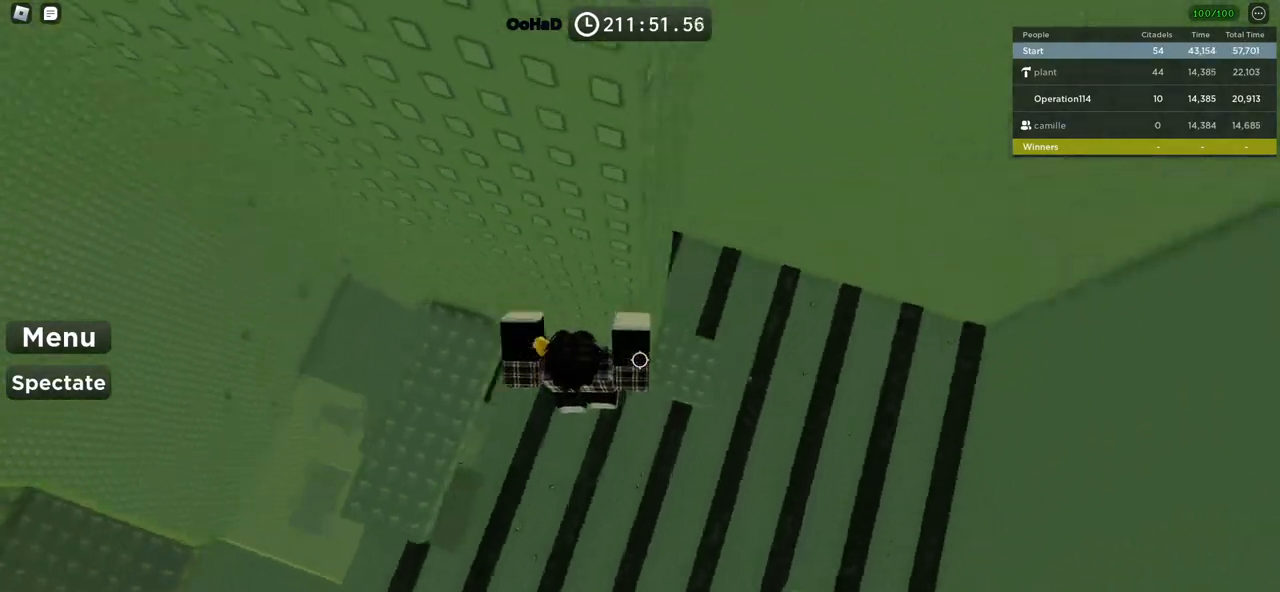
{"keys": [], "events": [[184, "w", "down"], [500, "d", "up"], [500, "w", "up"]]}
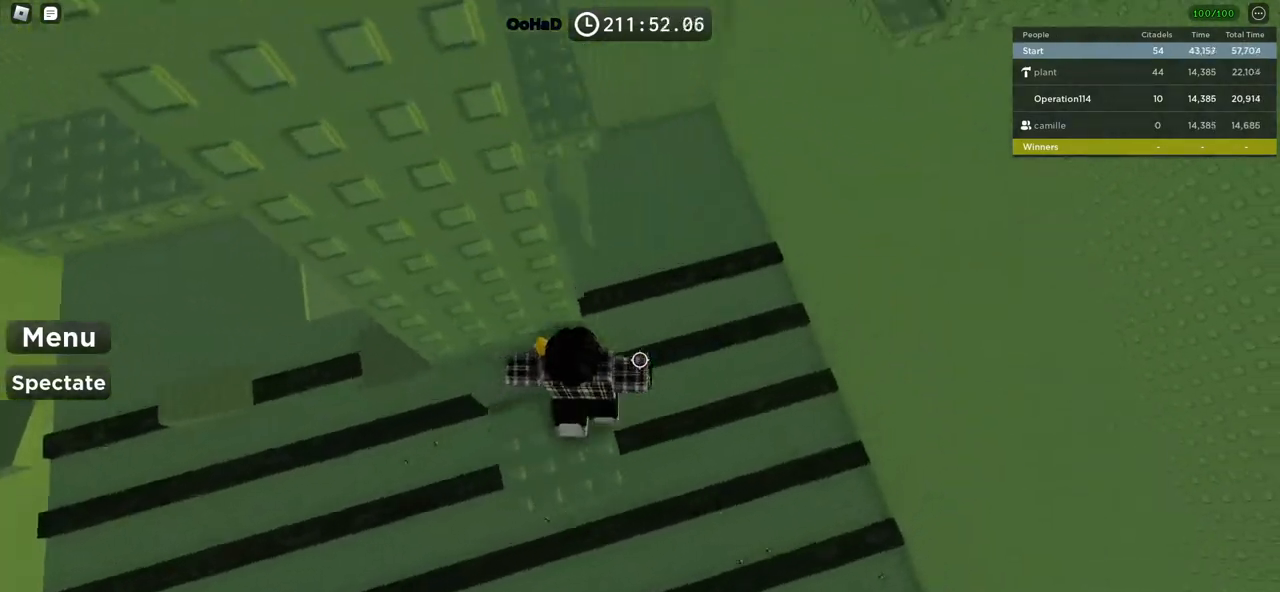
{"keys": ["d", "space"], "events": [[317, "d", "down"], [417, "space", "down"]]}
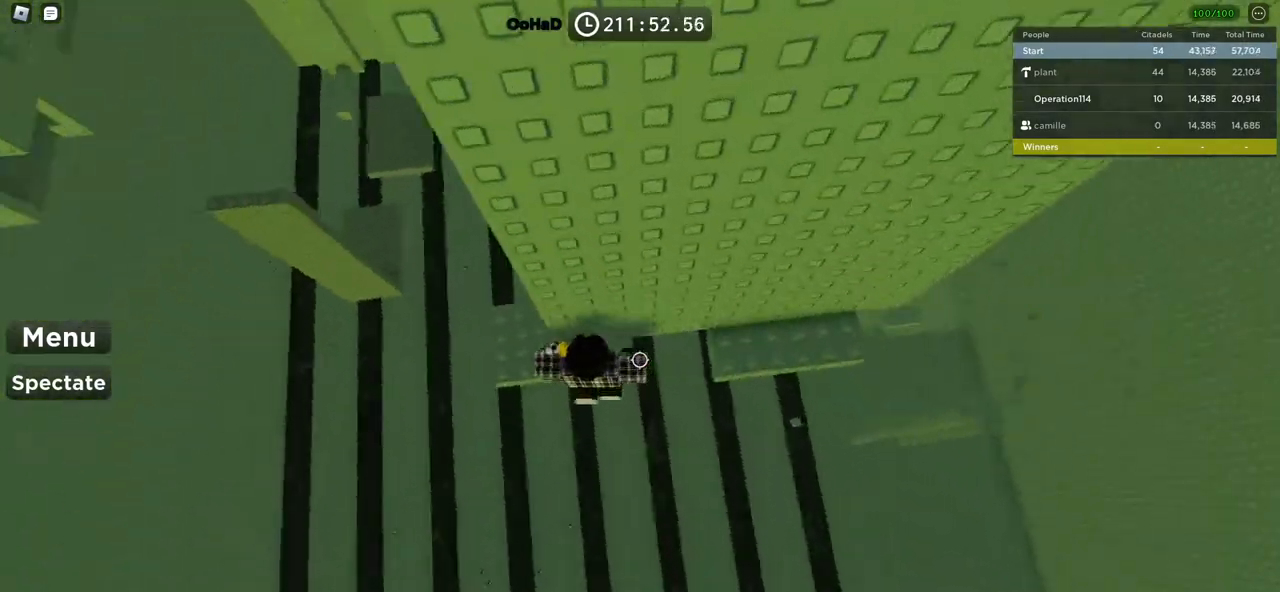
{"keys": [], "events": [[50, "space", "up"], [234, "w", "down"], [434, "w", "up"], [450, "d", "up"]]}
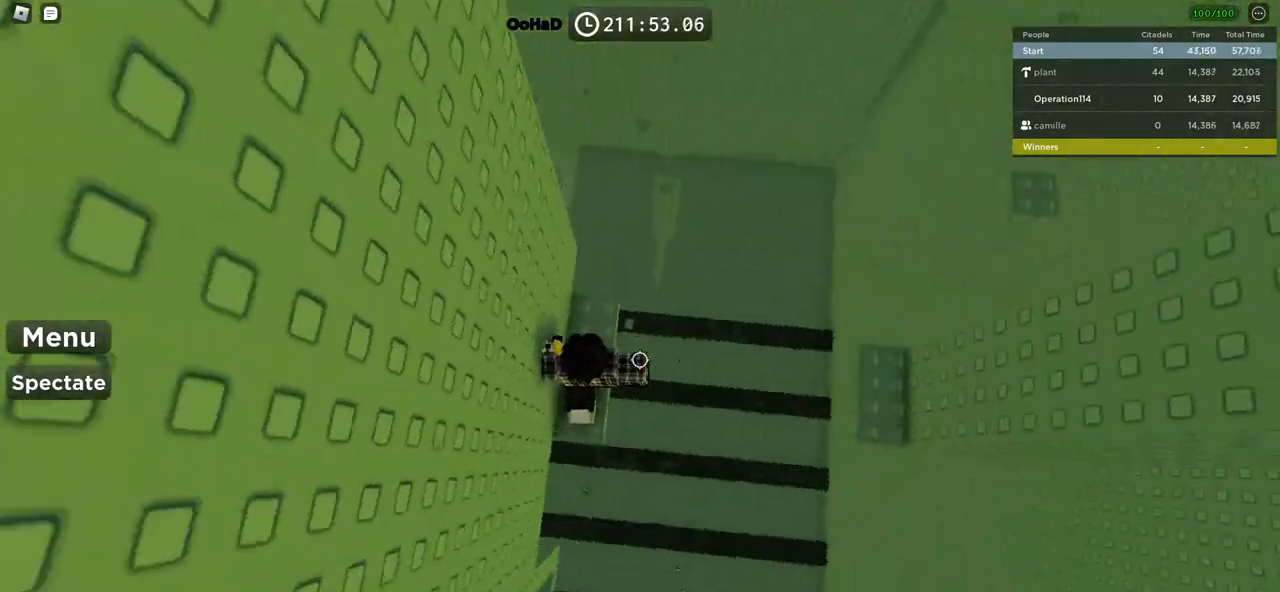
{"keys": ["d"], "events": [[50, "shift", "down"], [150, "shift", "up"], [200, "d", "down"], [317, "space", "down"], [484, "space", "up"]]}
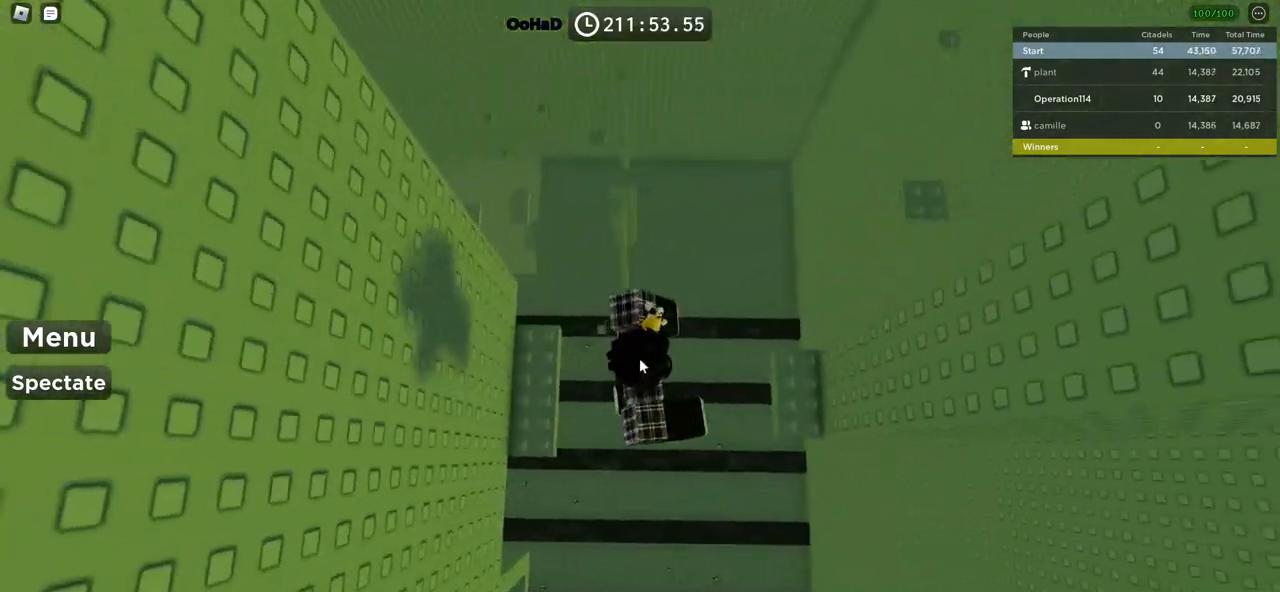
{"keys": [], "events": [[500, "d", "up"]]}
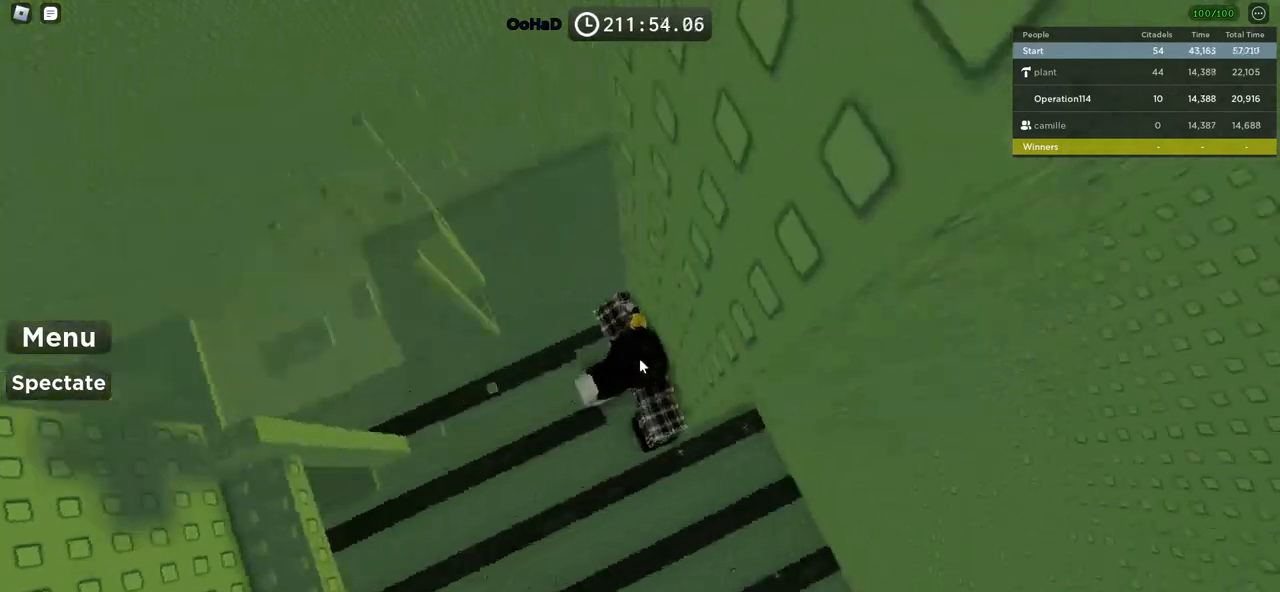
{"keys": ["a", "w"], "events": [[67, "shift", "down"], [184, "shift", "up"], [400, "a", "down"], [417, "w", "down"]]}
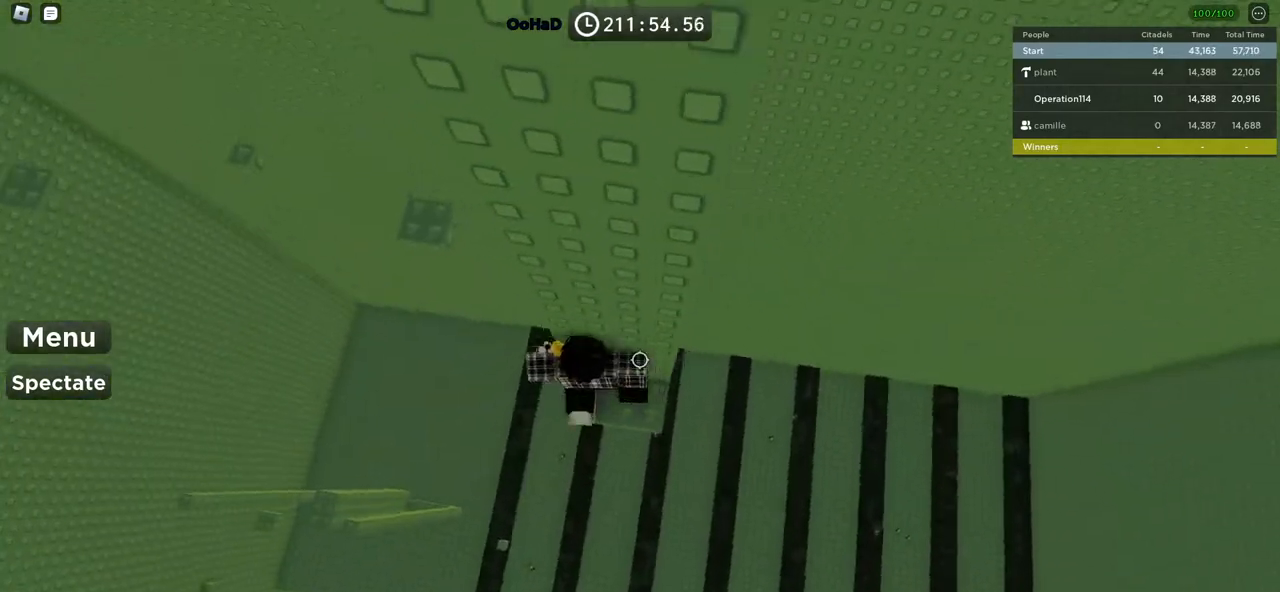
{"keys": ["a"], "events": [[17, "w", "up"], [34, "a", "up"], [150, "a", "down"], [267, "space", "down"], [384, "space", "up"]]}